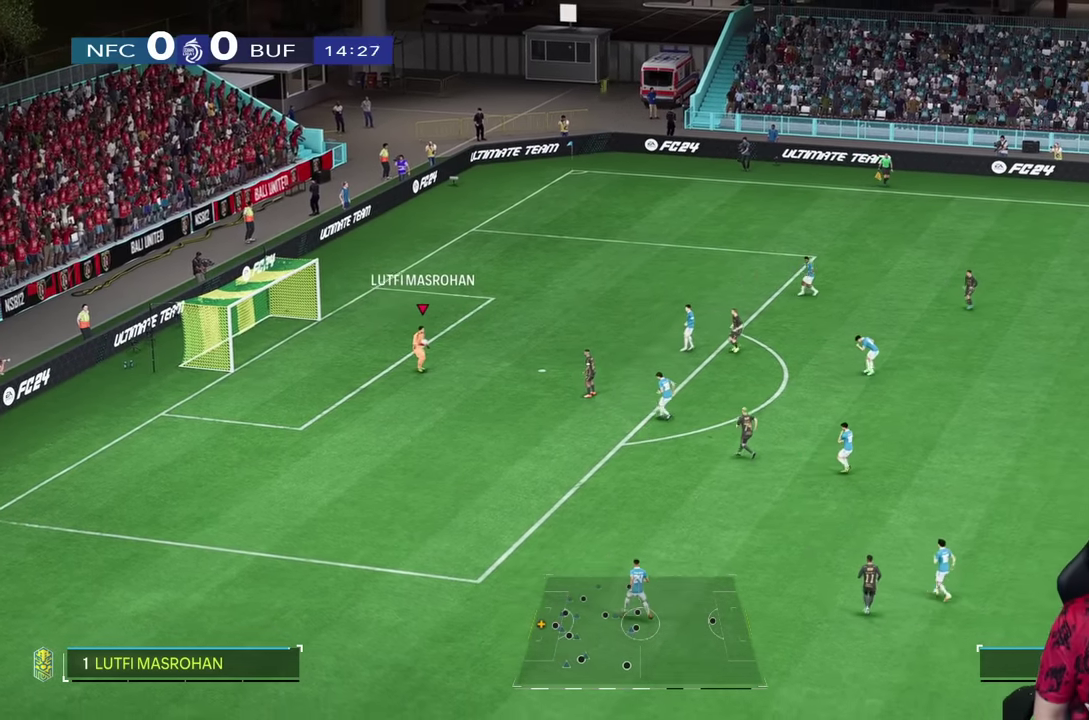
Gameplay with a controller (PlayStation layout); each line is a JSON object with the inputs held at the frame after it. "events" lists button and stick changes between this image and that frame as [ms after this image, input, new state], when the widget could be followed in between. Not read: L3 R3.
{"buttons": [], "left_stick": "down-right", "right_stick": "center"}
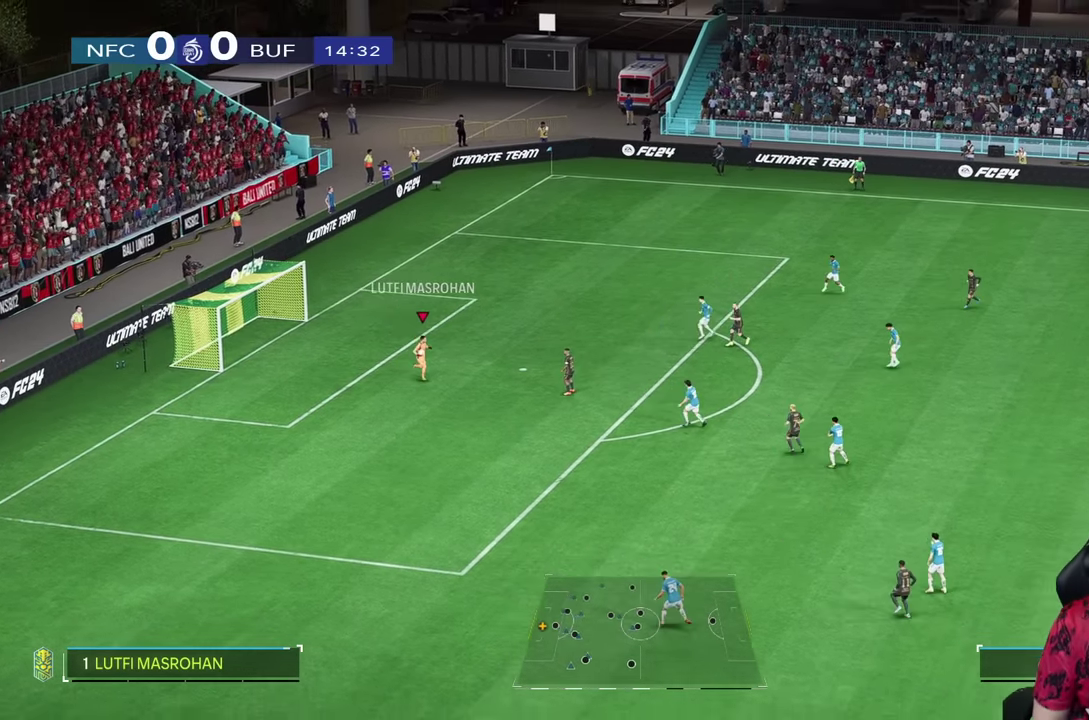
{"buttons": [], "left_stick": "down-right", "right_stick": "center"}
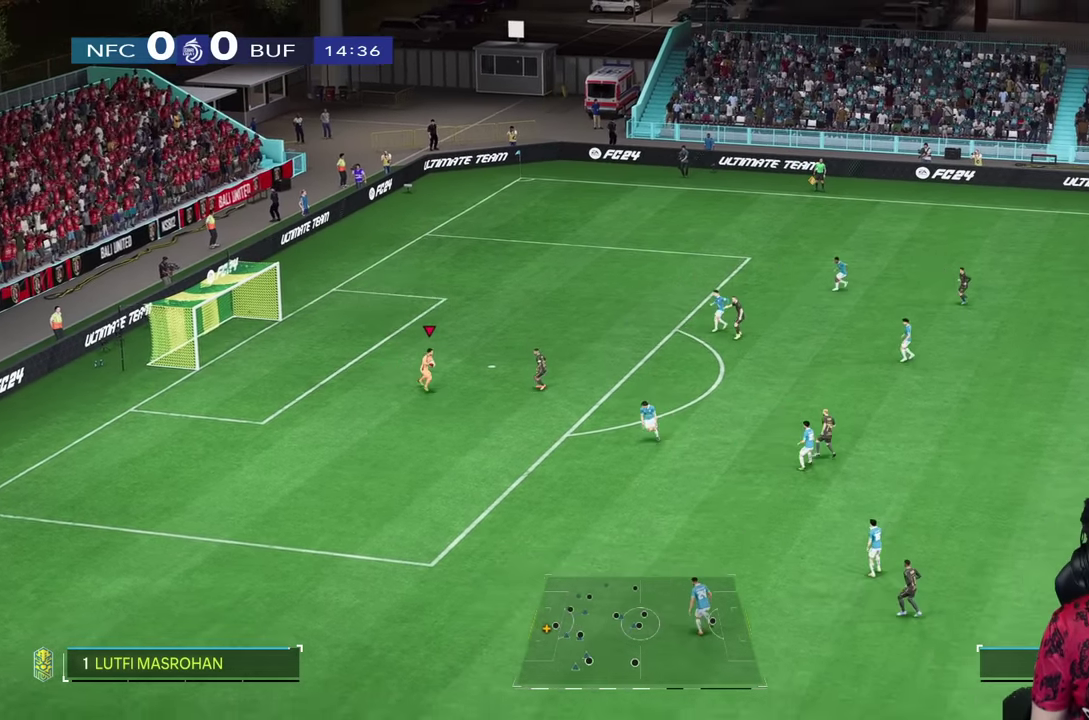
{"buttons": [], "left_stick": "down-right", "right_stick": "center", "events": []}
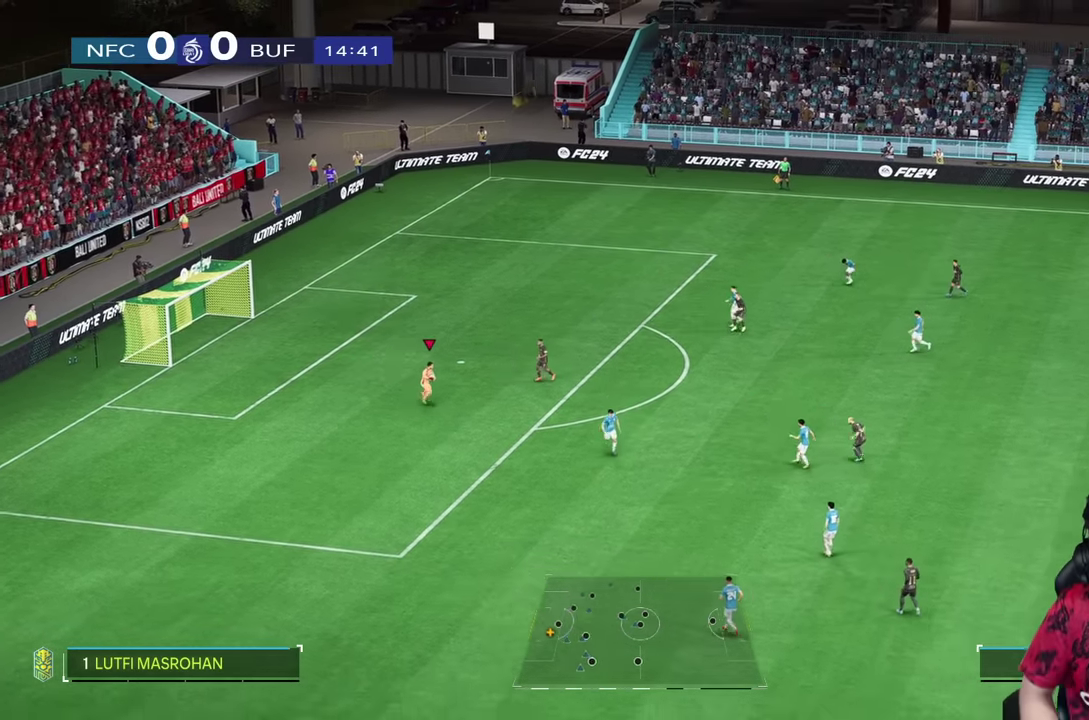
{"buttons": [], "left_stick": "center", "right_stick": "center", "events": [[350, "left_stick", "center"]]}
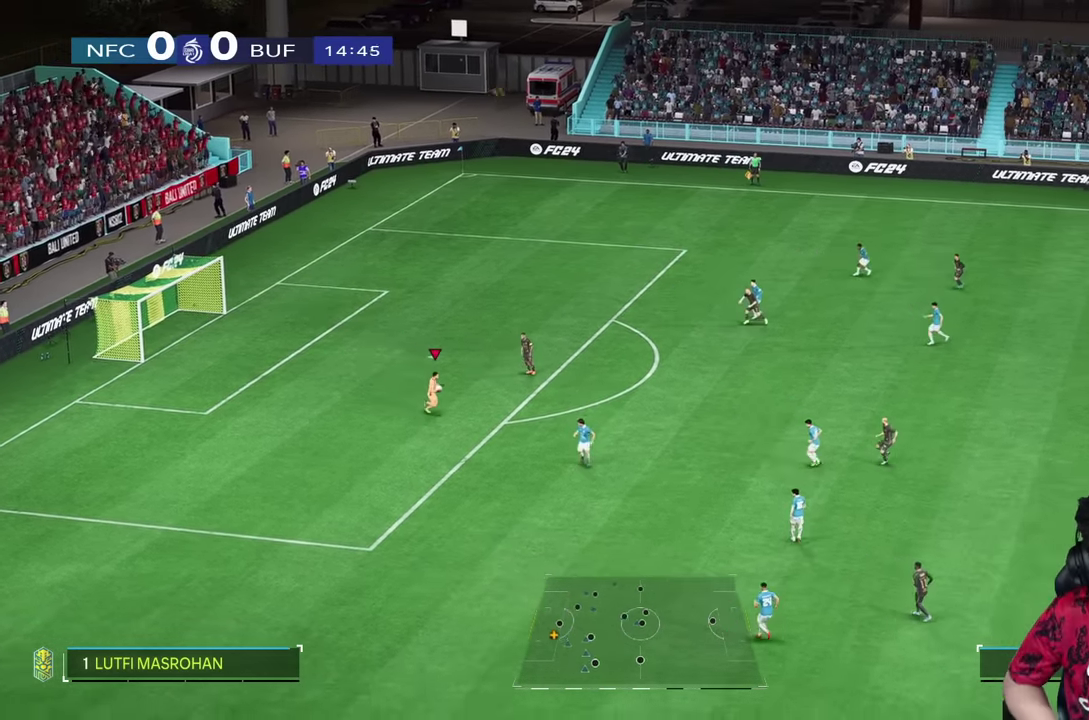
{"buttons": [], "left_stick": "center", "right_stick": "up", "events": [[133, "right_stick", "right"], [350, "right_stick", "up-right"], [450, "right_stick", "up"]]}
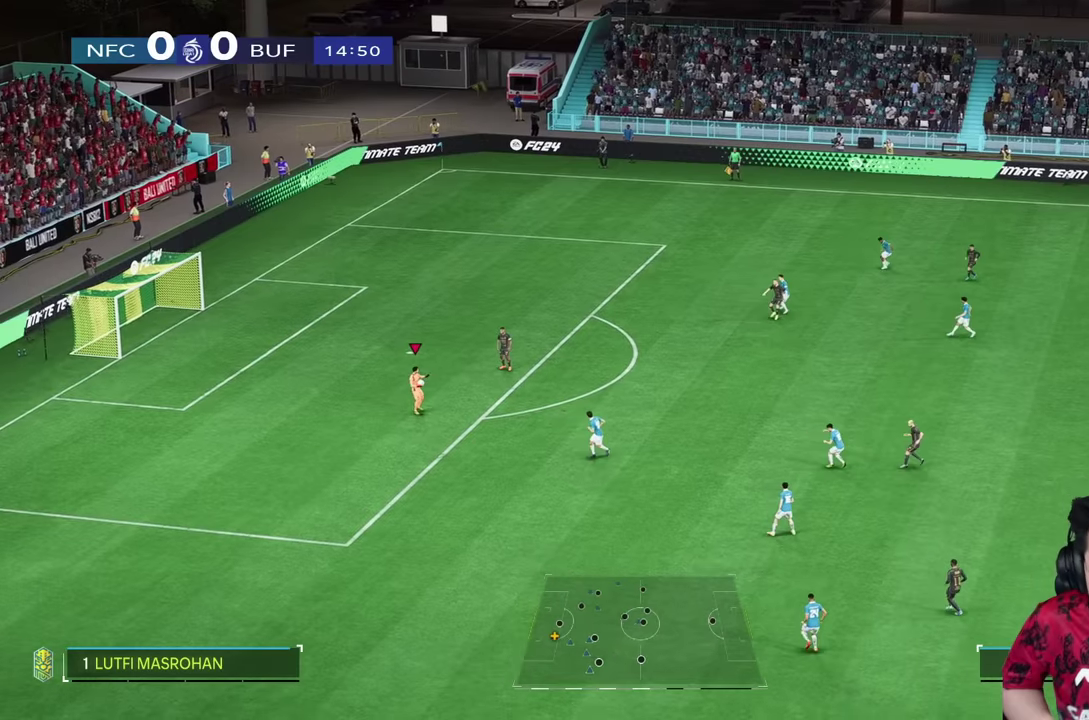
{"buttons": [], "left_stick": "center", "right_stick": "center", "events": [[83, "right_stick", "up-right"], [216, "right_stick", "center"]]}
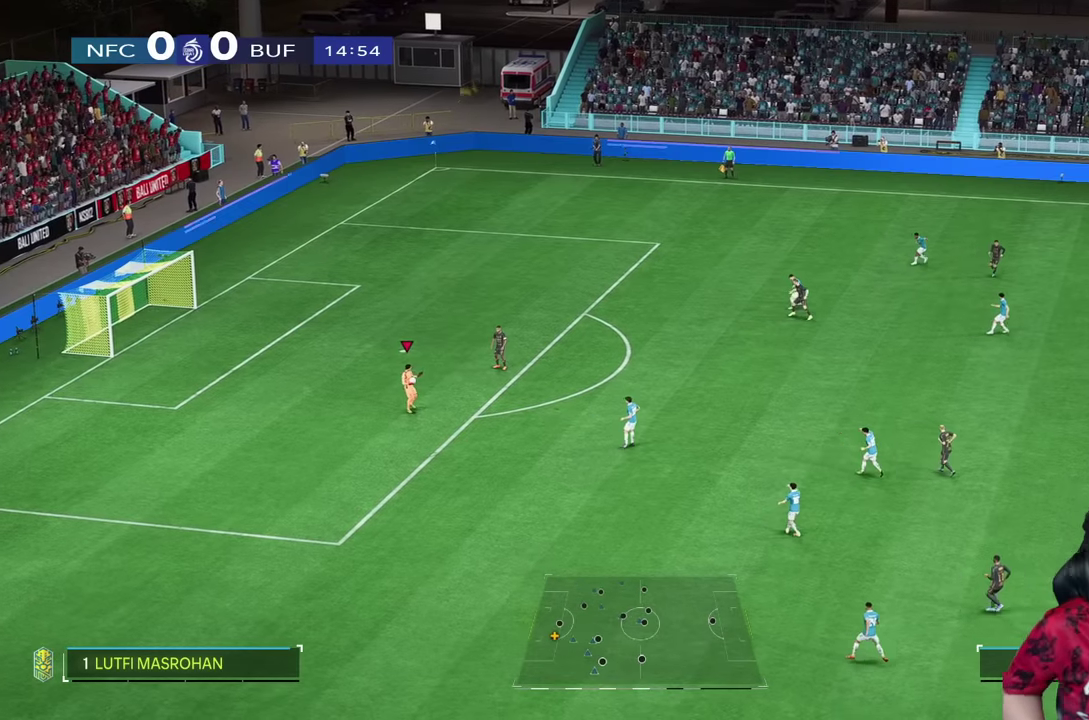
{"buttons": [], "left_stick": "center", "right_stick": "center", "events": []}
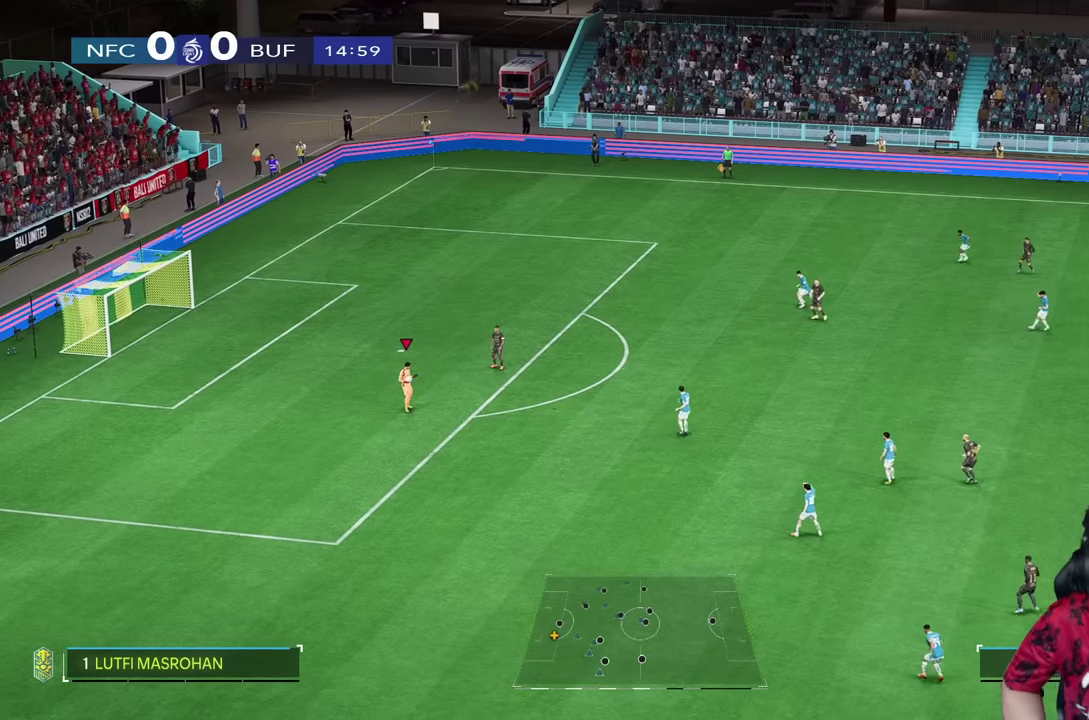
{"buttons": [], "left_stick": "center", "right_stick": "center", "events": []}
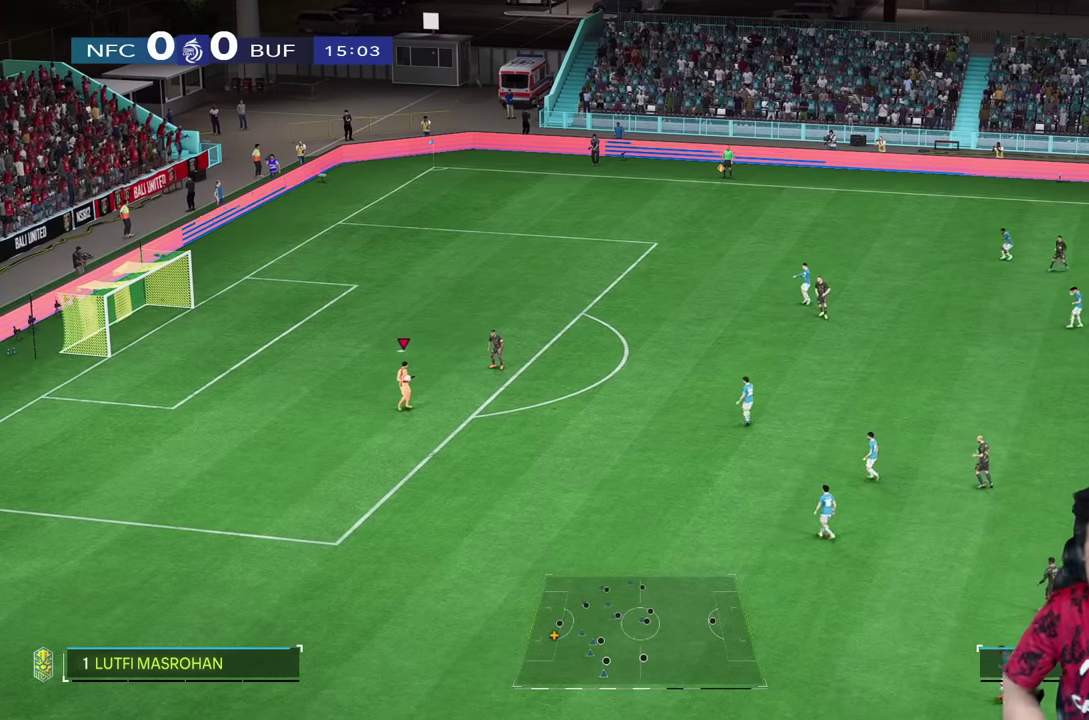
{"buttons": [], "left_stick": "center", "right_stick": "center", "events": []}
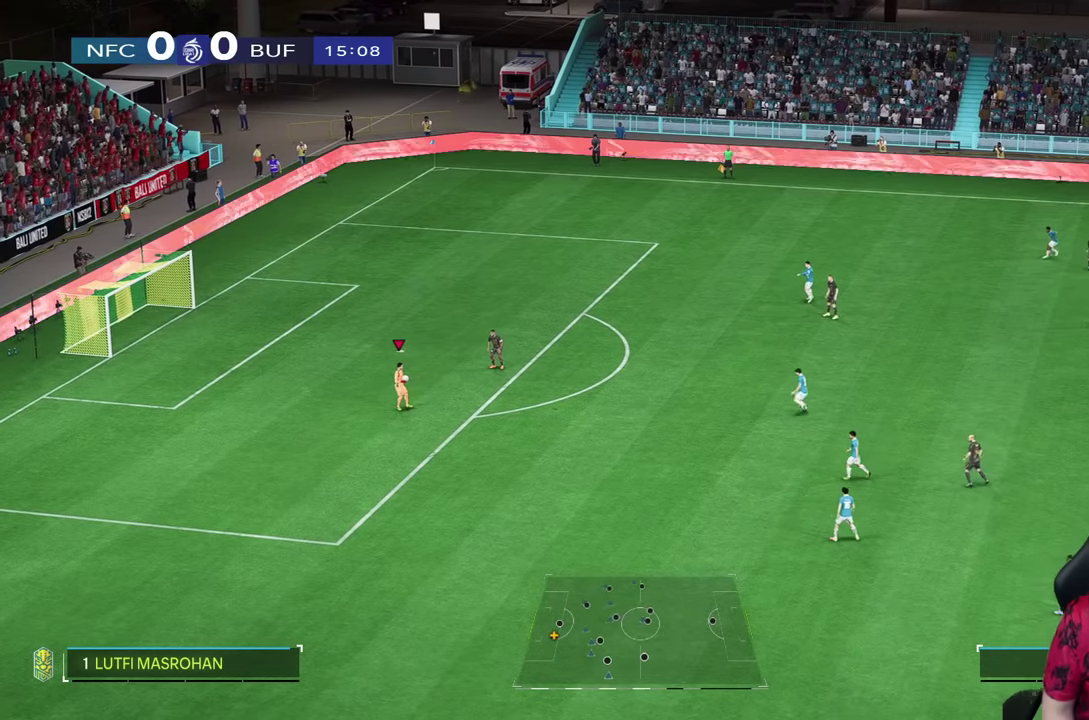
{"buttons": [], "left_stick": "down-right", "right_stick": "center", "events": [[33, "left_stick", "down-right"]]}
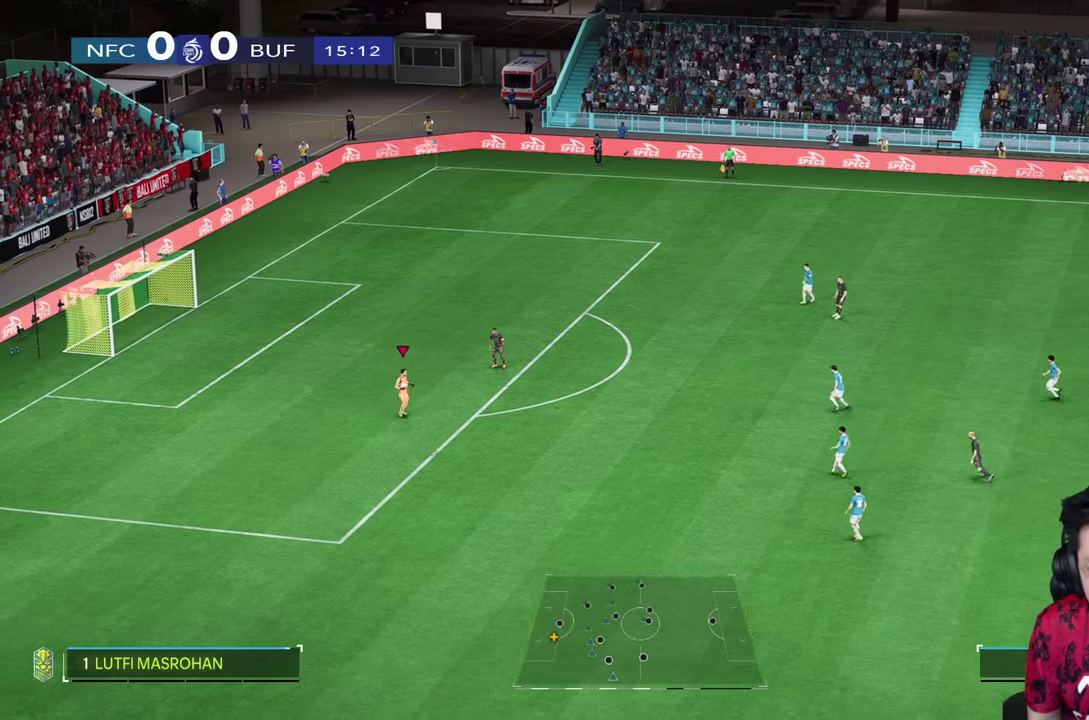
{"buttons": [], "left_stick": "right", "right_stick": "center", "events": [[216, "CROSS", "down"], [283, "CROSS", "up"], [283, "left_stick", "right"]]}
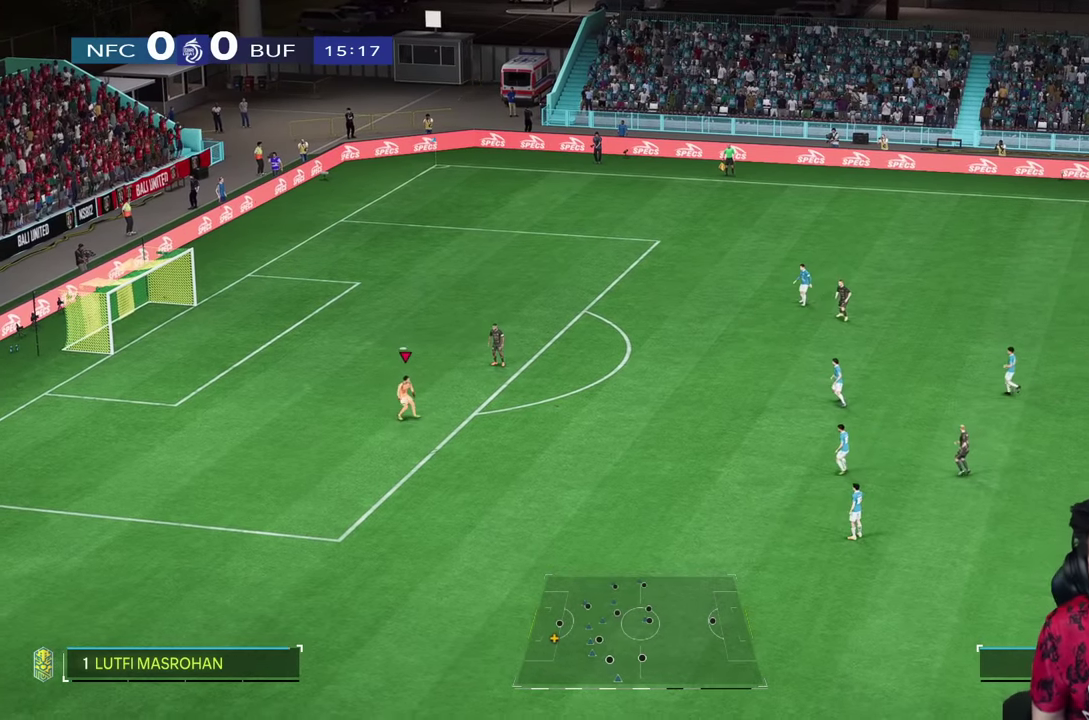
{"buttons": [], "left_stick": "center", "right_stick": "center", "events": [[166, "left_stick", "center"]]}
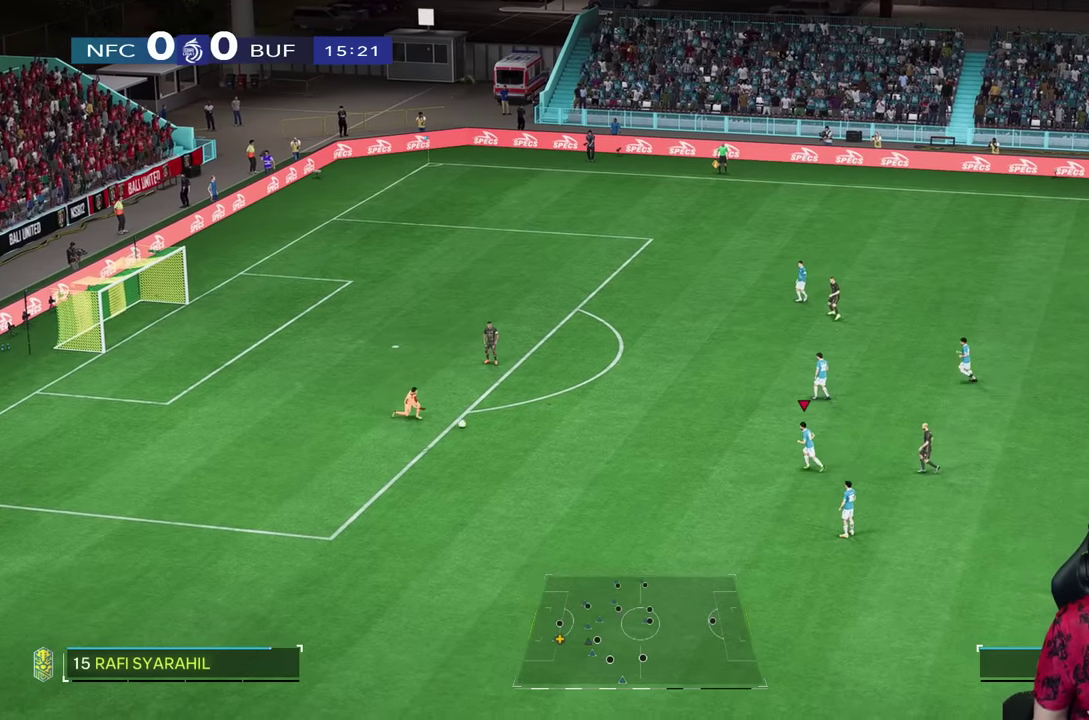
{"buttons": [], "left_stick": "down-left", "right_stick": "center", "events": [[150, "left_stick", "left"], [366, "left_stick", "down-left"]]}
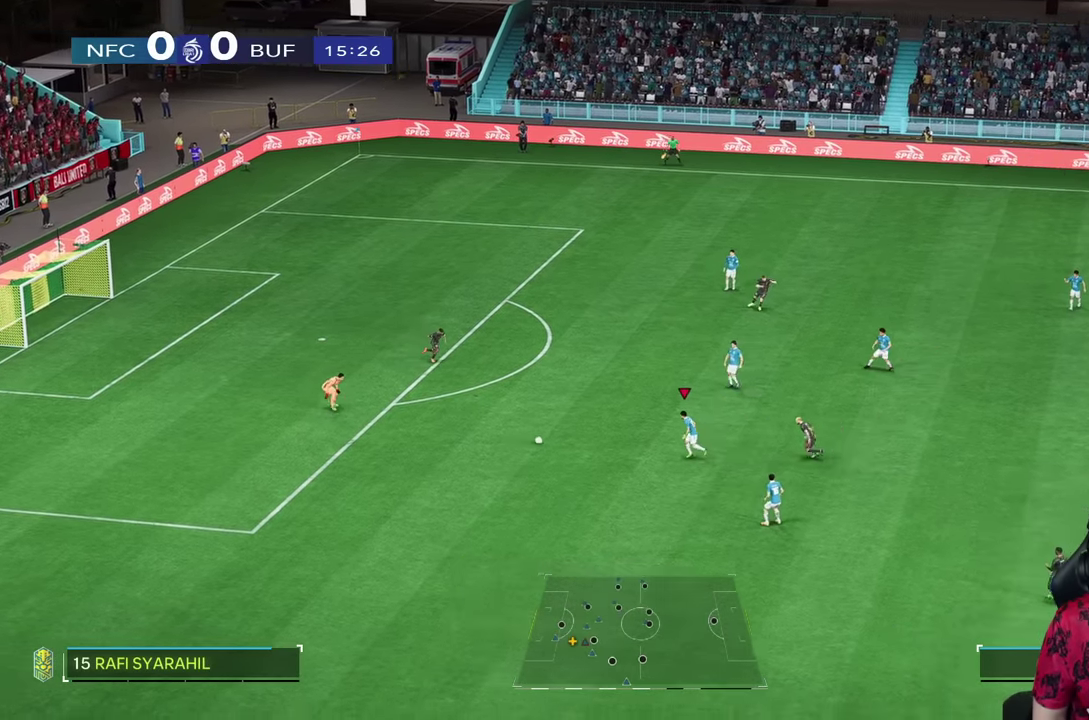
{"buttons": [], "left_stick": "down", "right_stick": "center", "events": [[100, "left_stick", "down"]]}
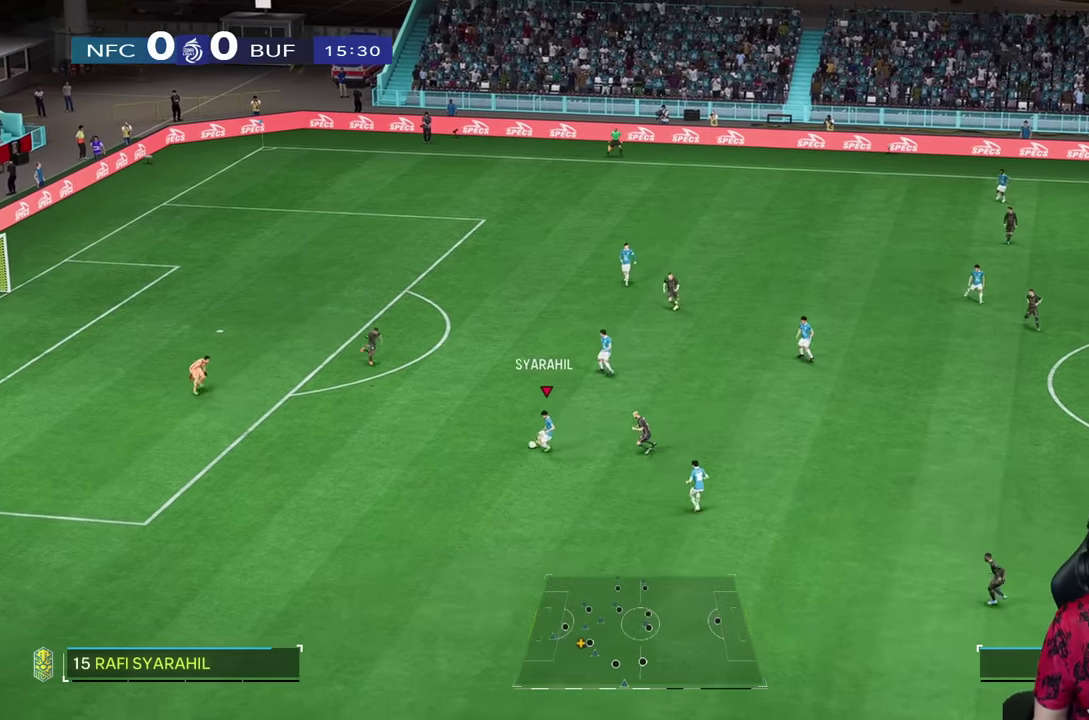
{"buttons": [], "left_stick": "down", "right_stick": "center"}
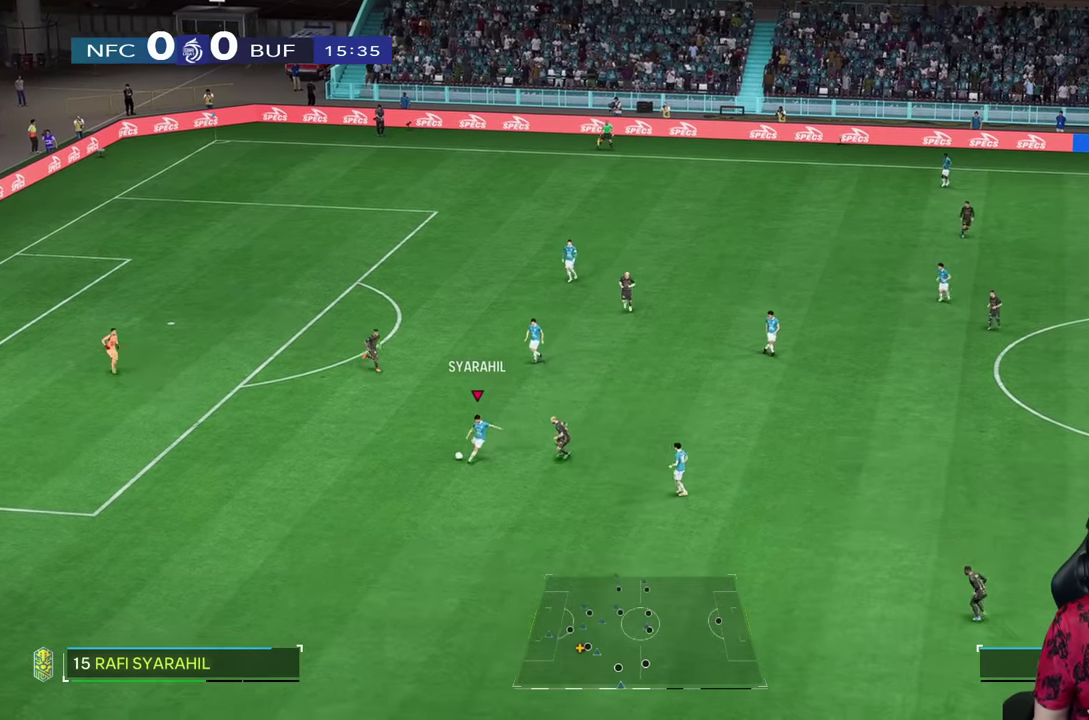
{"buttons": [], "left_stick": "left", "right_stick": "center", "events": [[250, "left_stick", "down-left"], [333, "R1", "down"], [350, "left_stick", "left"], [400, "R1", "up"]]}
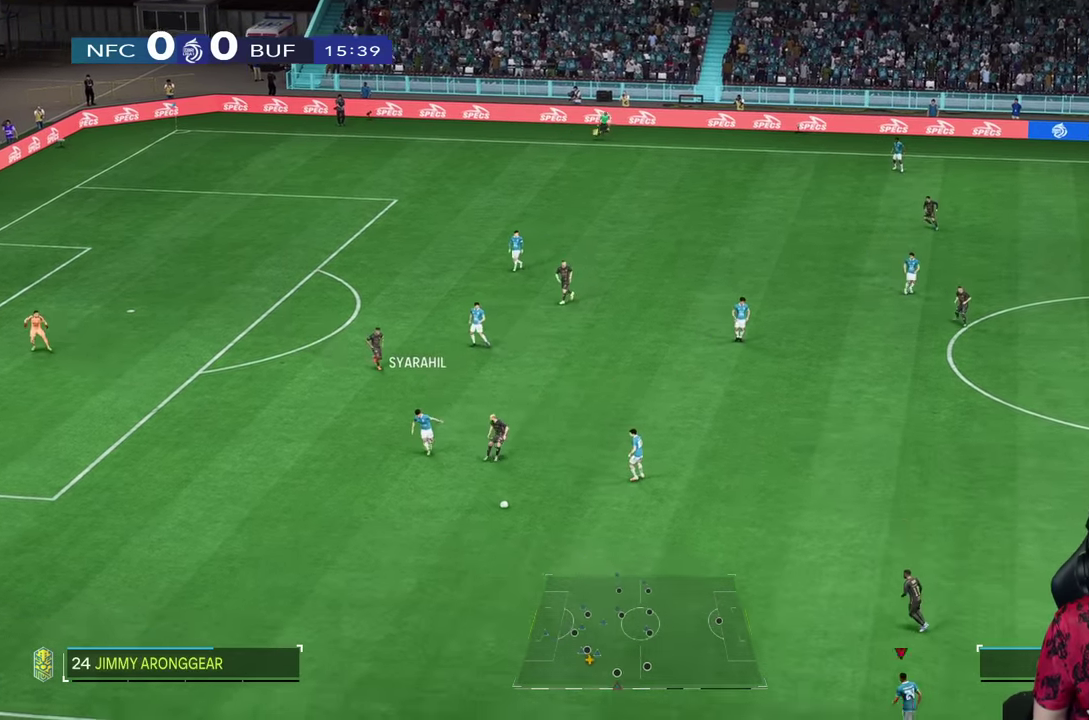
{"buttons": ["R1"], "left_stick": "up-left", "right_stick": "center", "events": [[100, "R1", "down"], [200, "left_stick", "up-left"]]}
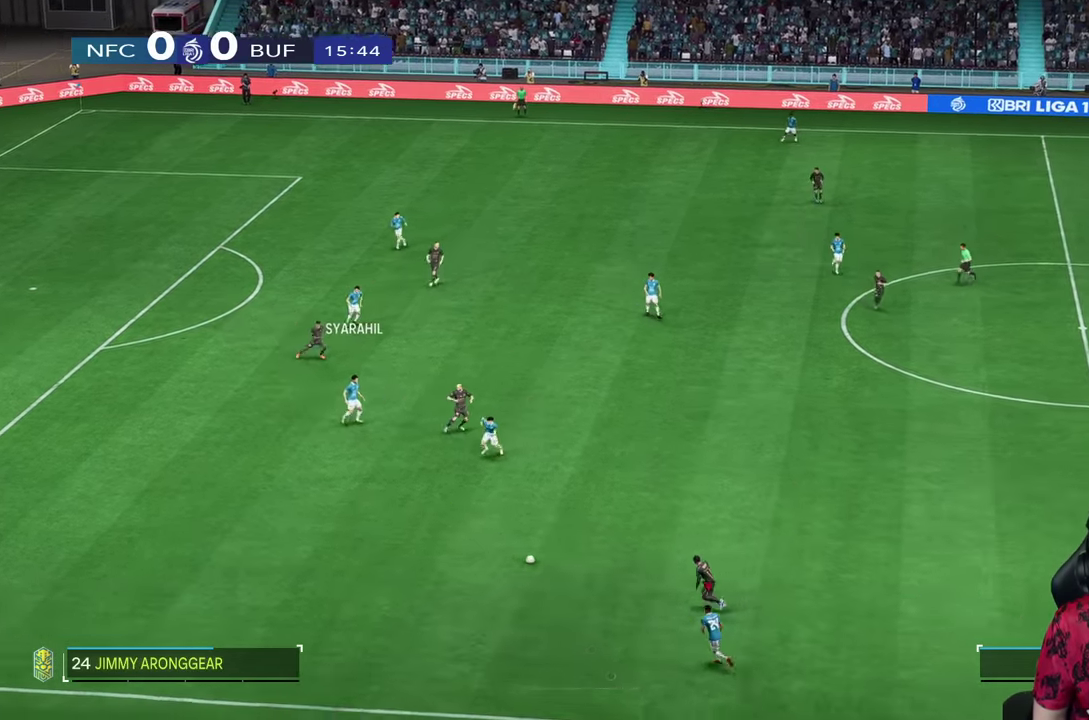
{"buttons": ["R1"], "left_stick": "up-left", "right_stick": "center", "events": []}
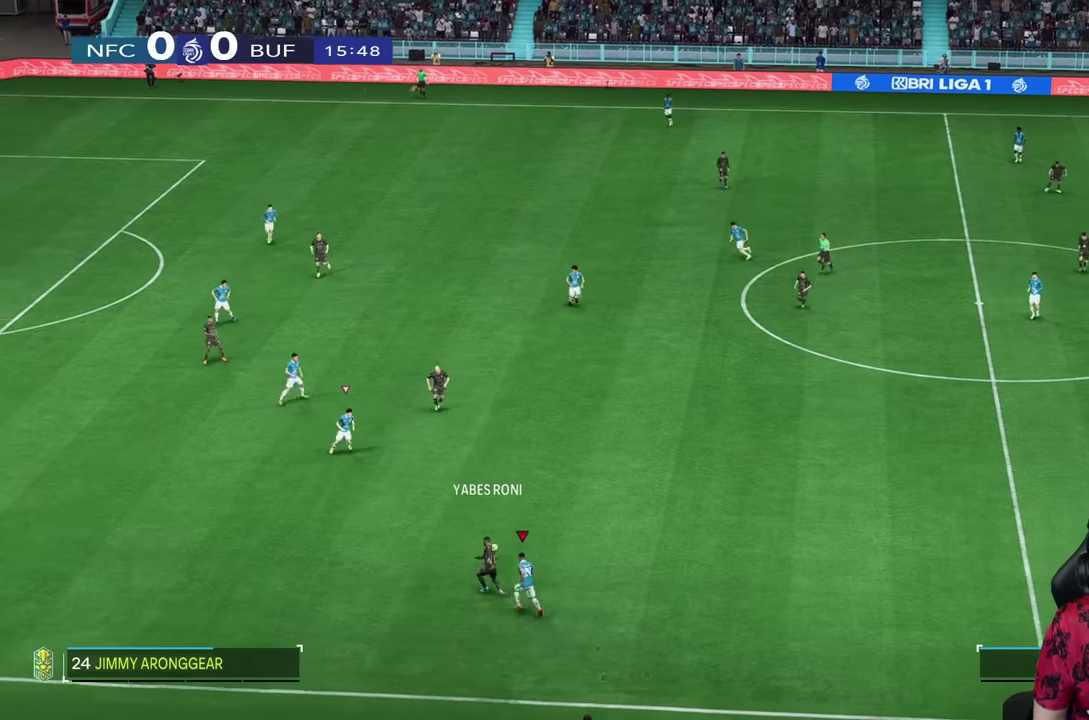
{"buttons": [], "left_stick": "up-right", "right_stick": "center", "events": [[316, "L1", "down"], [316, "R1", "up"], [316, "left_stick", "up-right"], [383, "L1", "up"]]}
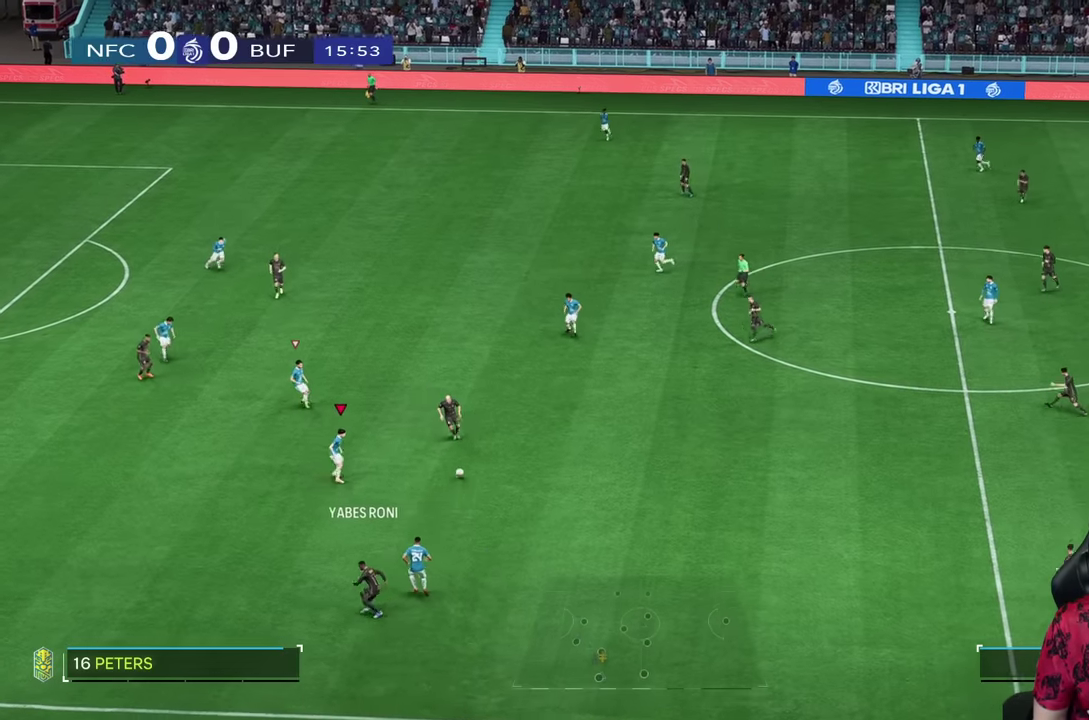
{"buttons": [], "left_stick": "right", "right_stick": "center", "events": [[483, "left_stick", "right"]]}
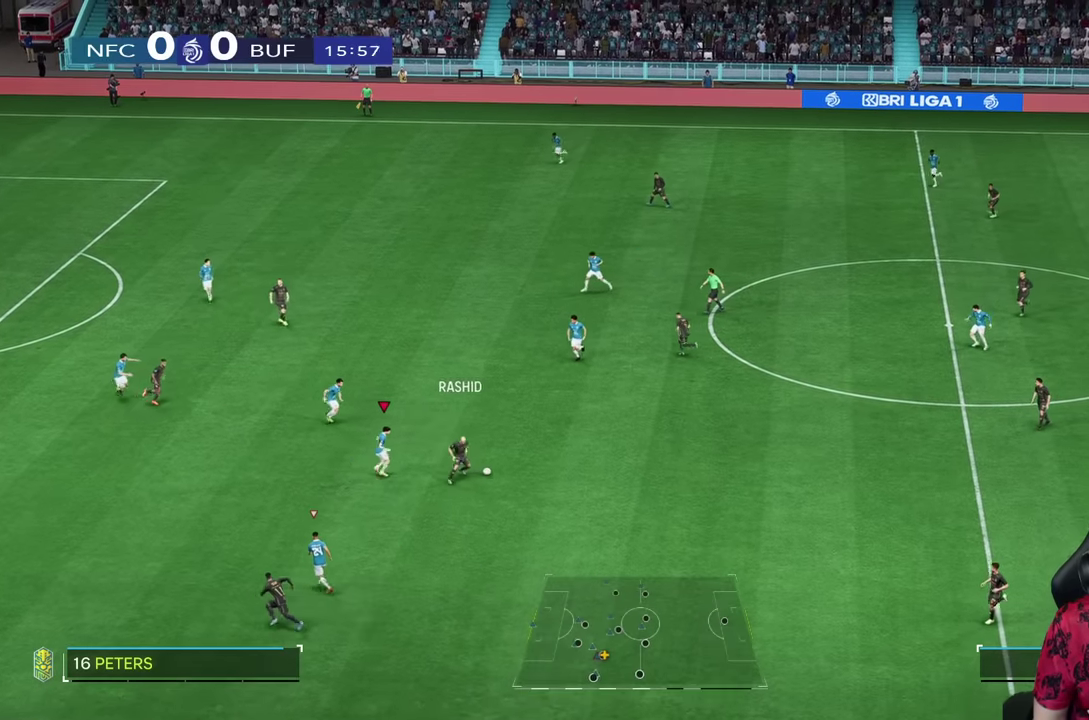
{"buttons": [], "left_stick": "down-right", "right_stick": "center", "events": [[116, "left_stick", "down-right"]]}
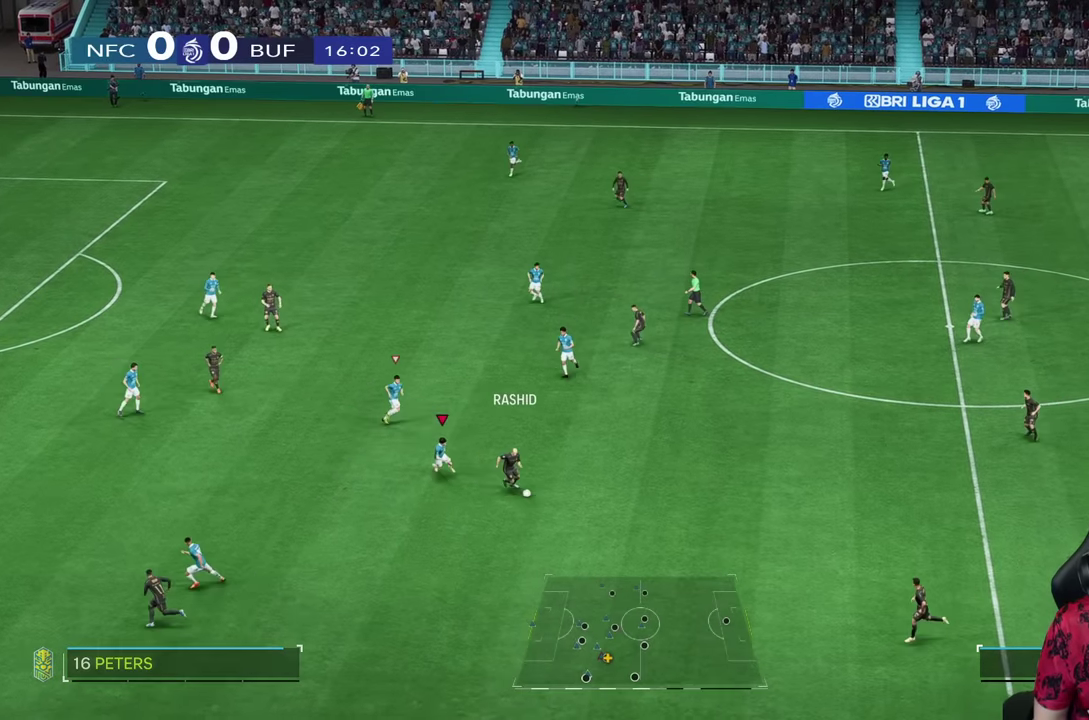
{"buttons": ["R1"], "left_stick": "down-right", "right_stick": "center", "events": [[283, "R1", "down"]]}
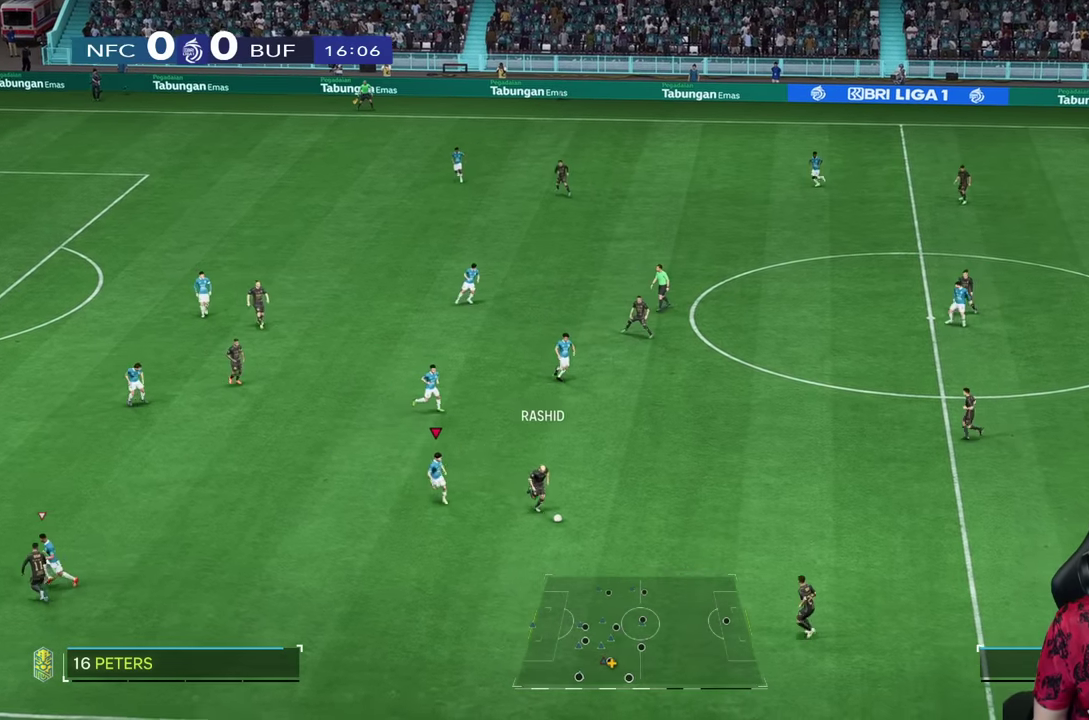
{"buttons": ["R1"], "left_stick": "down-right", "right_stick": "center", "events": []}
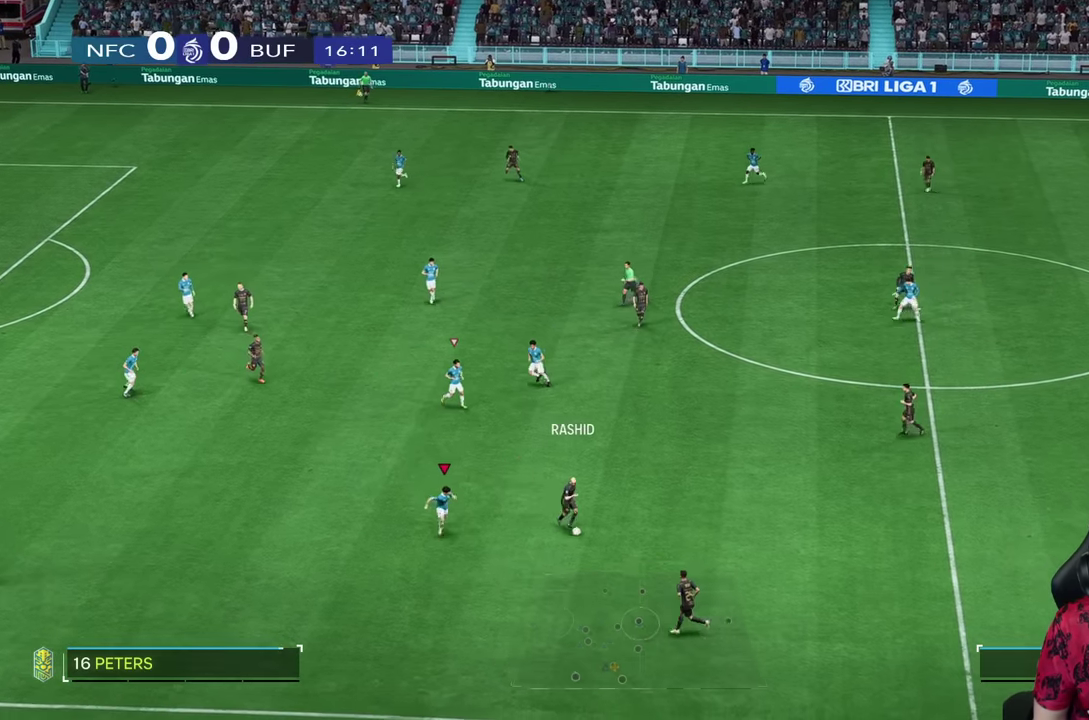
{"buttons": ["L2"], "left_stick": "down", "right_stick": "center", "events": [[16, "R1", "up"], [250, "L2", "down"], [450, "left_stick", "down"]]}
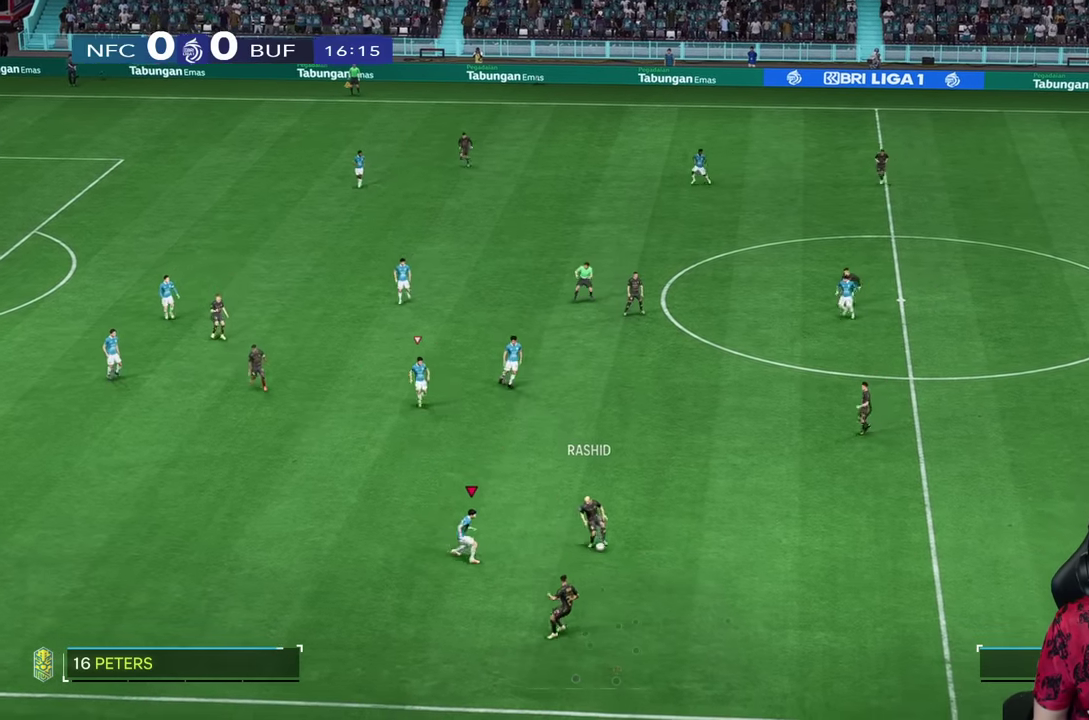
{"buttons": [], "left_stick": "down-left", "right_stick": "center", "events": [[83, "left_stick", "down-left"], [466, "L2", "up"]]}
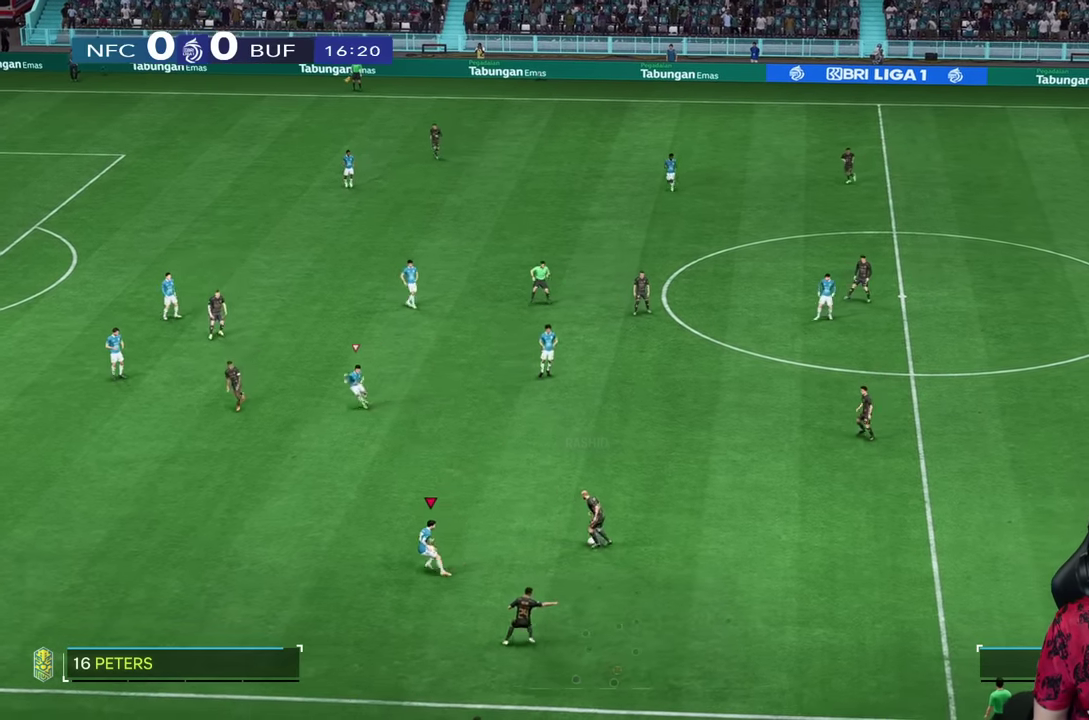
{"buttons": [], "left_stick": "down", "right_stick": "center", "events": [[16, "left_stick", "left"], [366, "left_stick", "down-left"], [466, "left_stick", "down"]]}
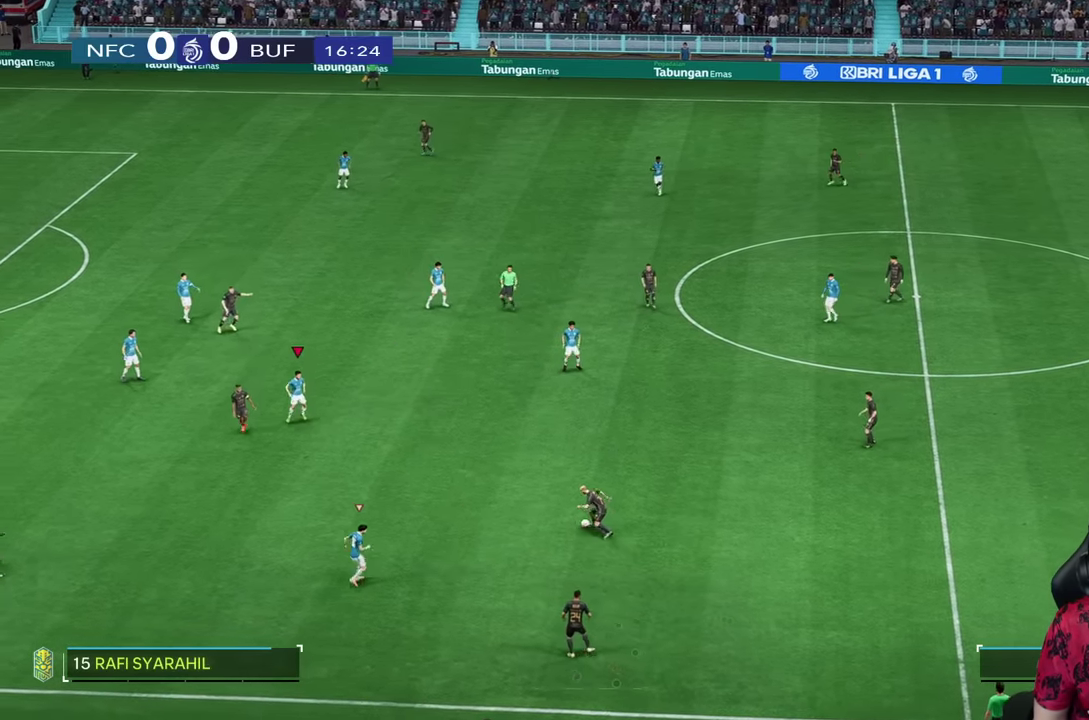
{"buttons": [], "left_stick": "down", "right_stick": "center", "events": [[33, "R1", "down"], [166, "R1", "up"]]}